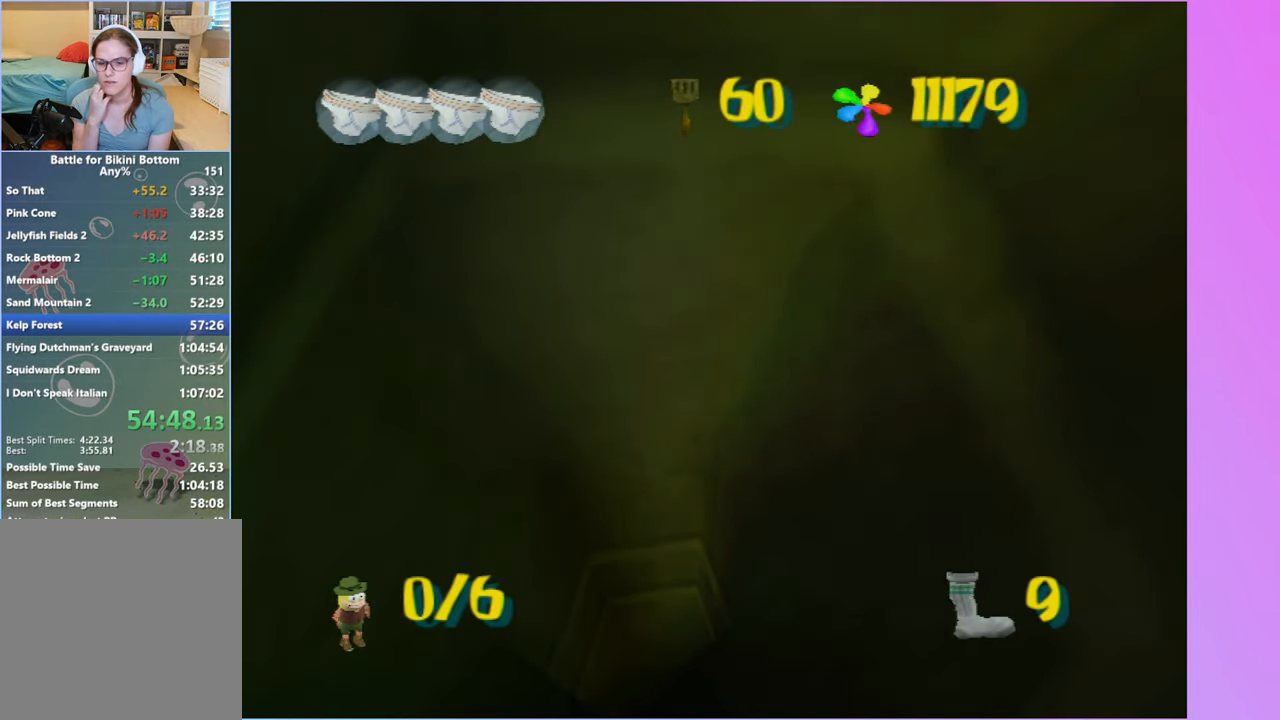
Gameplay with a controller (Xbox layout); each line is a JSON object with the inputs held at the frame after it. "button_events" lists button changes between this image and that frame as [ms after this image, input, new state], when the widget could be followed in between (sticks are given only as held states). Not read: L3 R3.
{"buttons": [], "left_stick": "center", "right_stick": "center", "button_events": []}
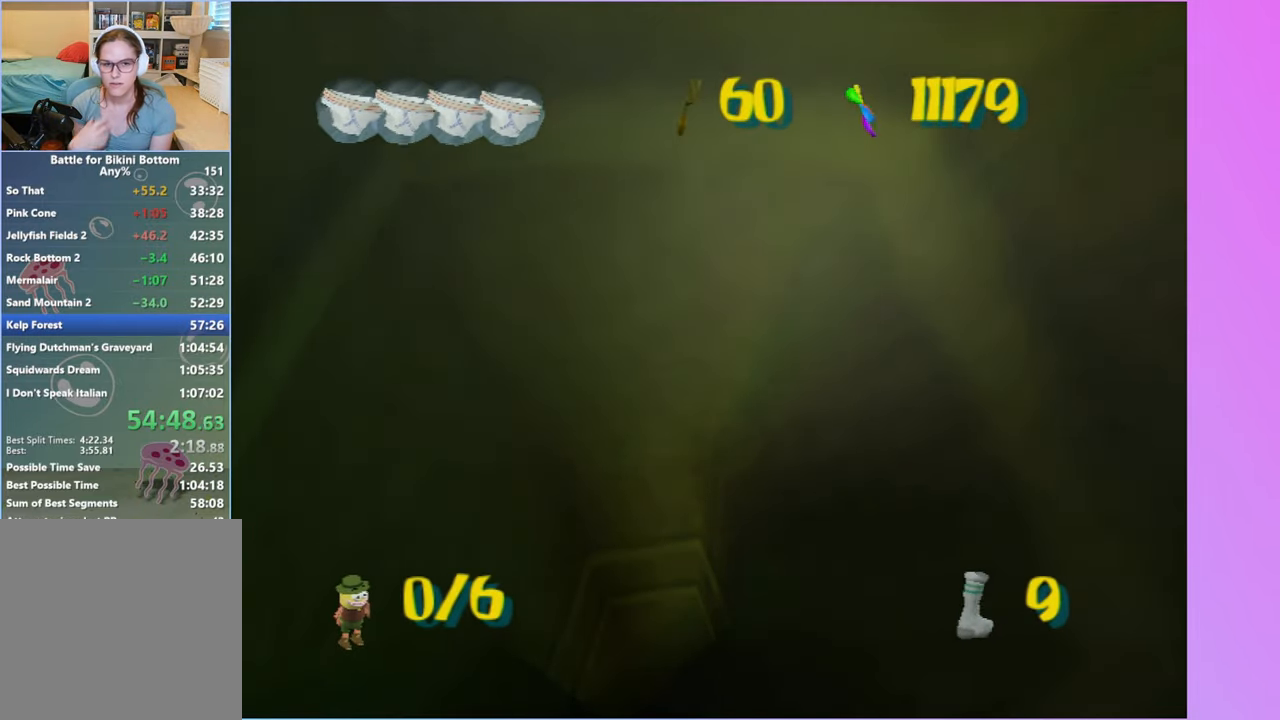
{"buttons": [], "left_stick": "up-right", "right_stick": "center", "button_events": []}
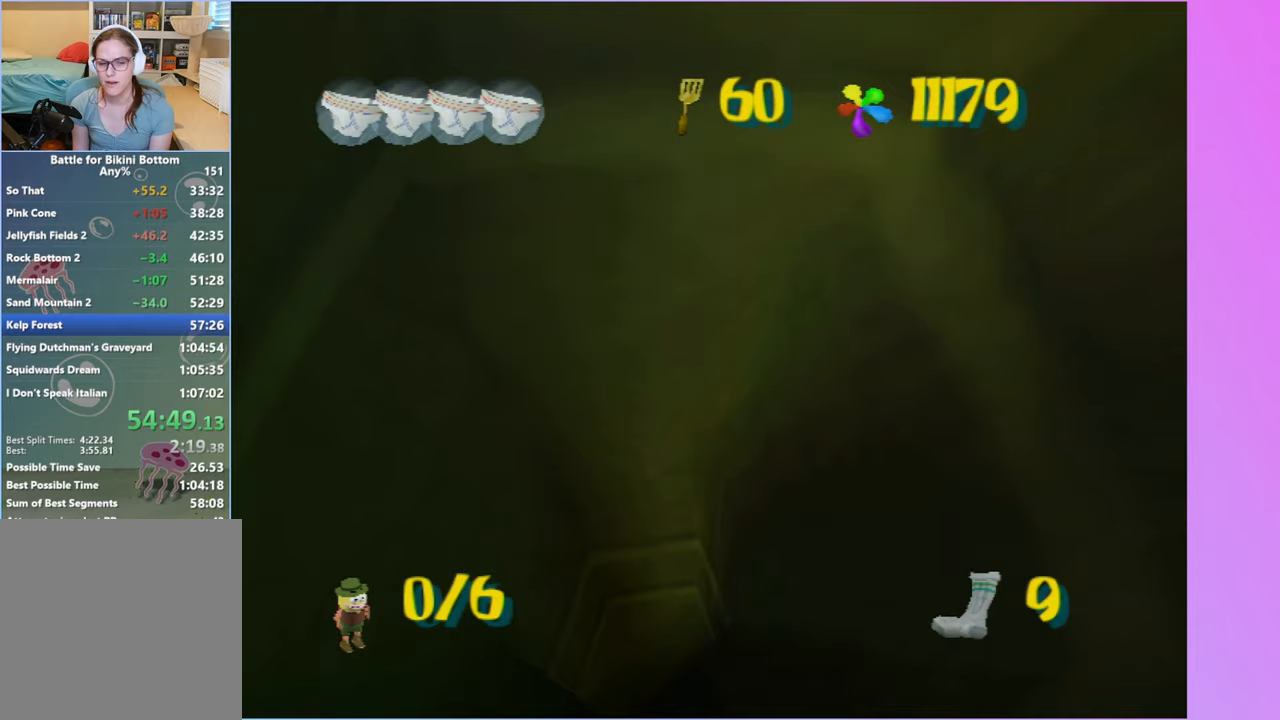
{"buttons": [], "left_stick": "center", "right_stick": "center", "button_events": []}
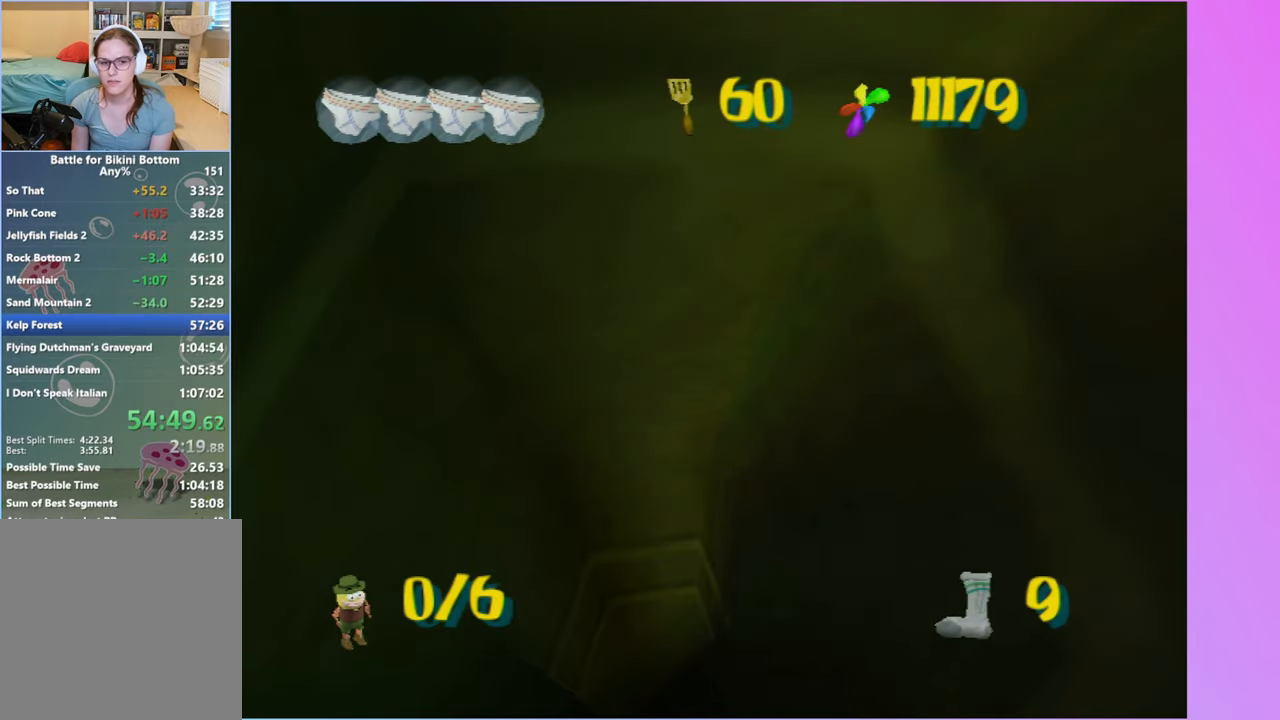
{"buttons": [], "left_stick": "center", "right_stick": "center", "button_events": []}
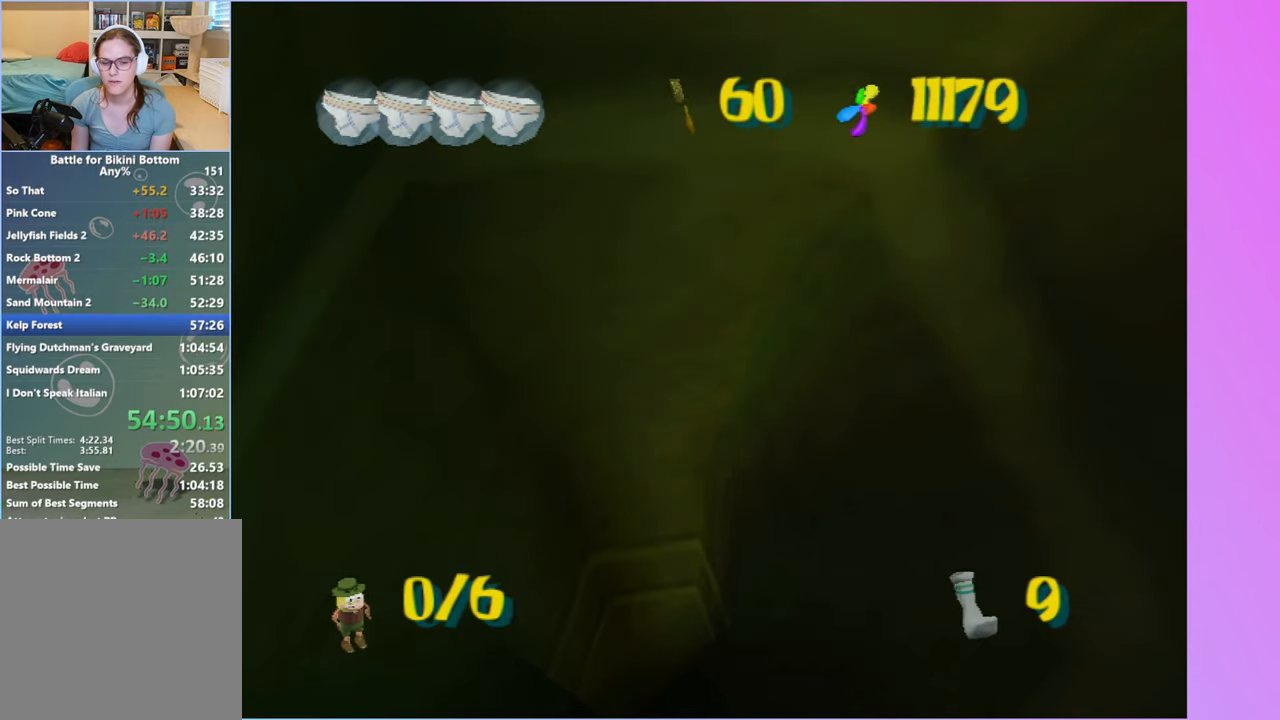
{"buttons": [], "left_stick": "center", "right_stick": "center", "button_events": []}
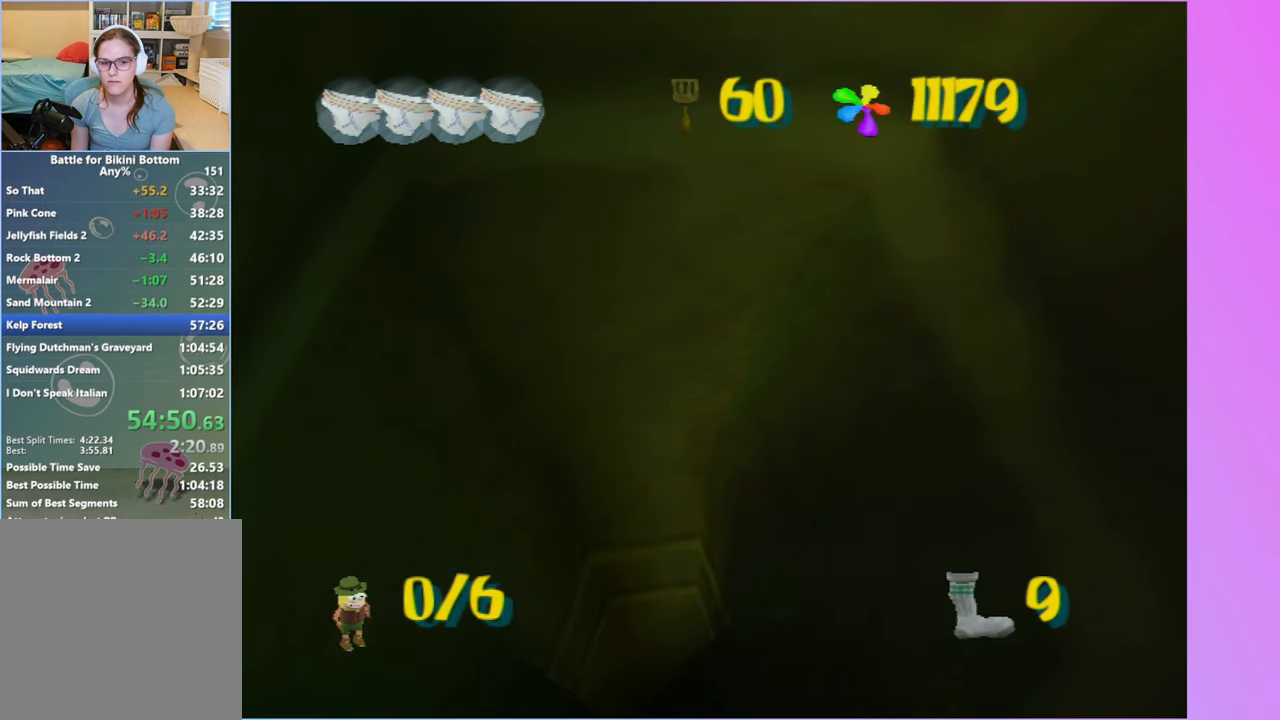
{"buttons": [], "left_stick": "center", "right_stick": "center", "button_events": []}
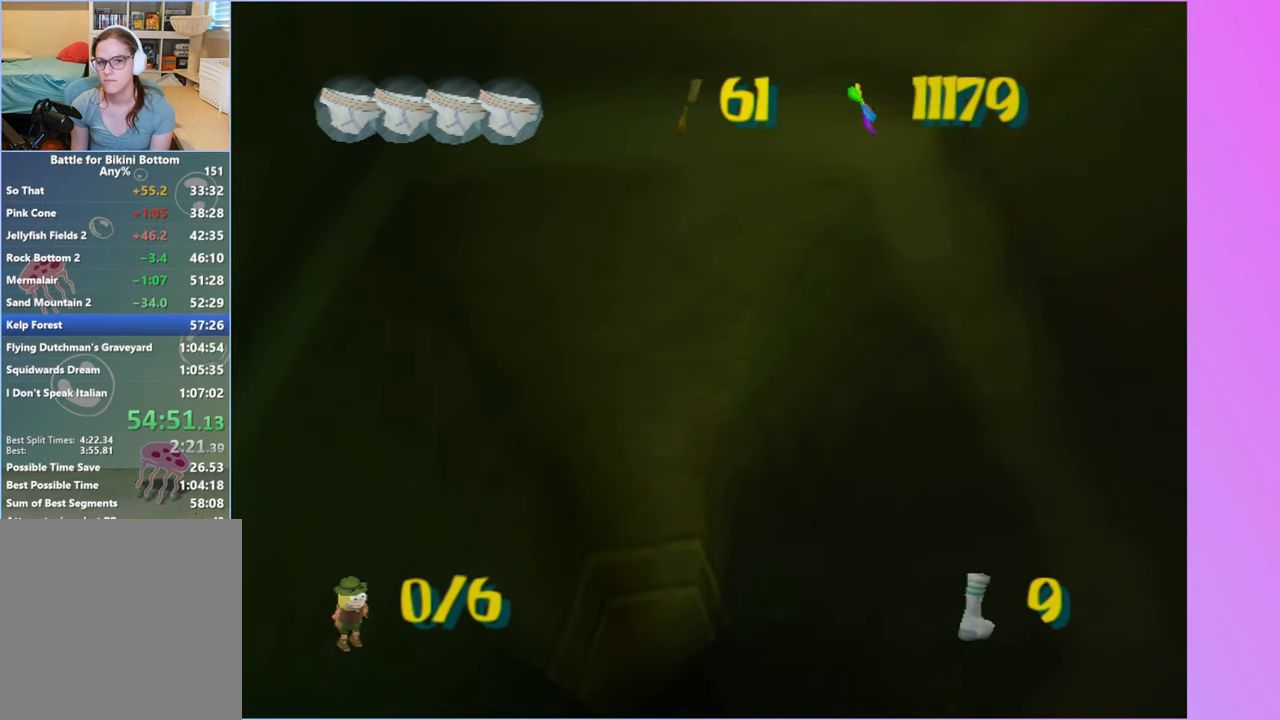
{"buttons": [], "left_stick": "center", "right_stick": "center", "button_events": []}
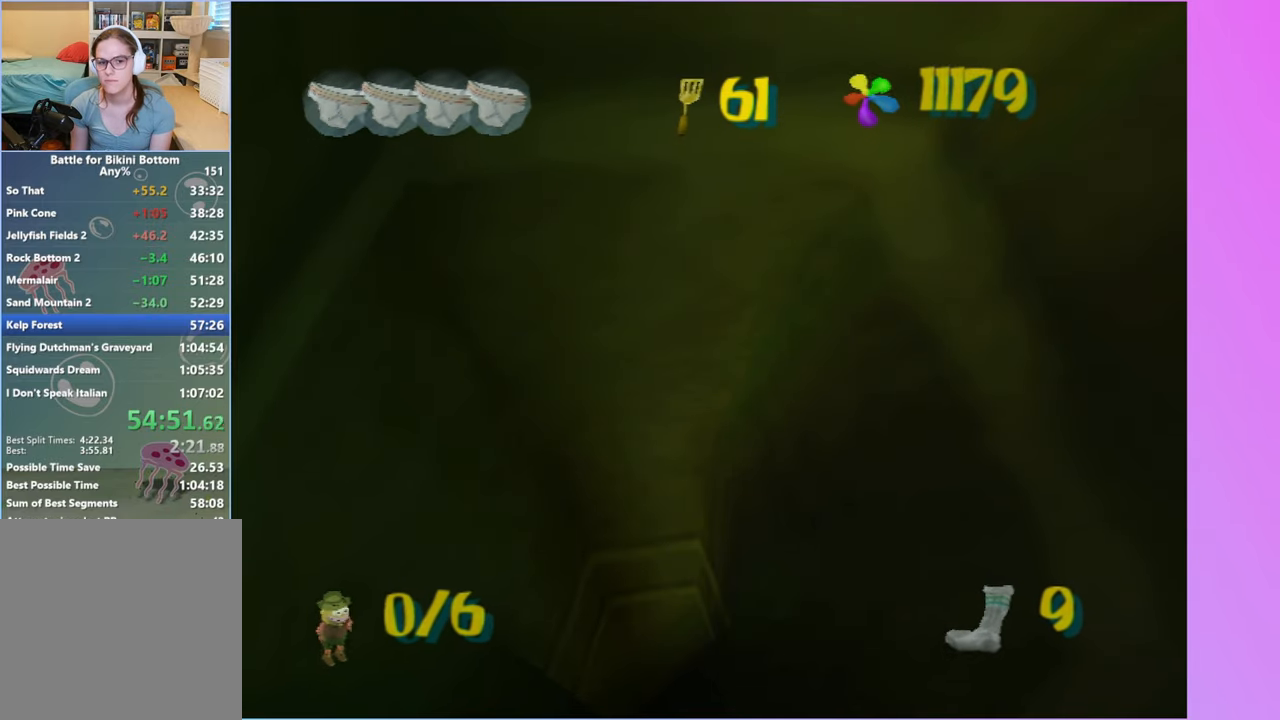
{"buttons": [], "left_stick": "center", "right_stick": "left", "button_events": []}
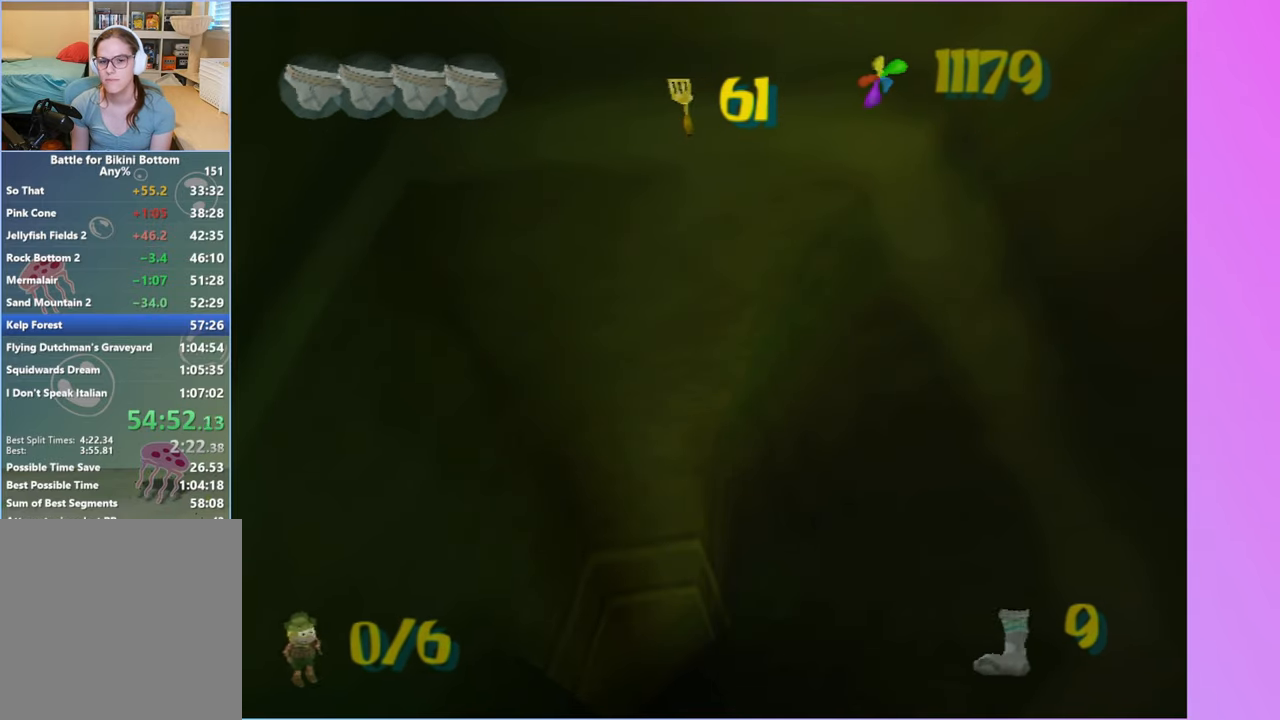
{"buttons": [], "left_stick": "center", "right_stick": "center", "button_events": []}
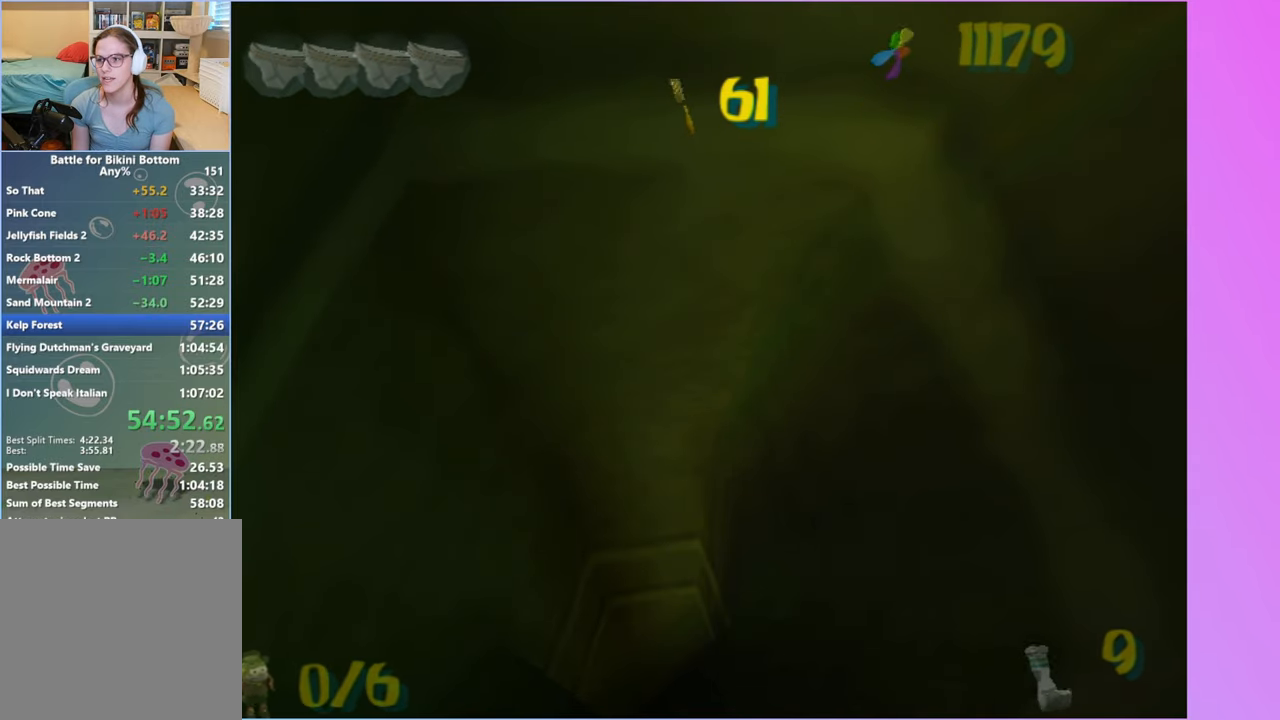
{"buttons": [], "left_stick": "center", "right_stick": "center", "button_events": []}
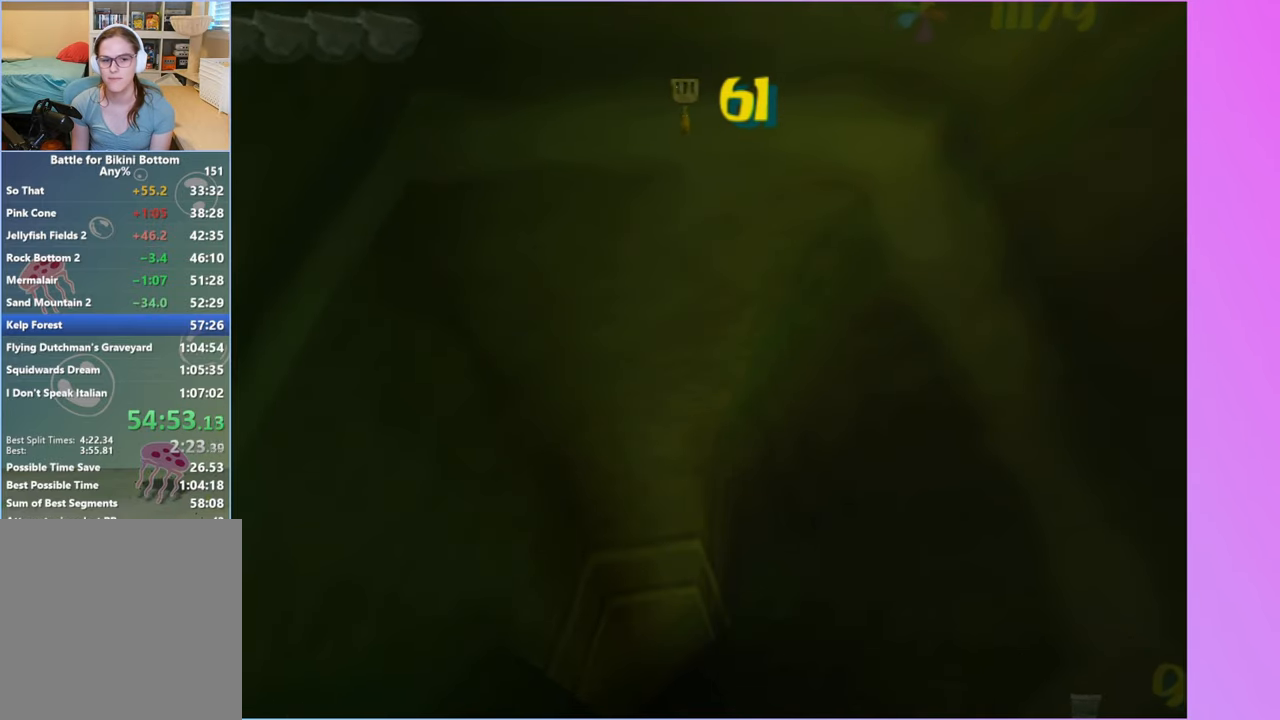
{"buttons": ["START"], "left_stick": "center", "right_stick": "center", "button_events": [[400, "START", "down"]]}
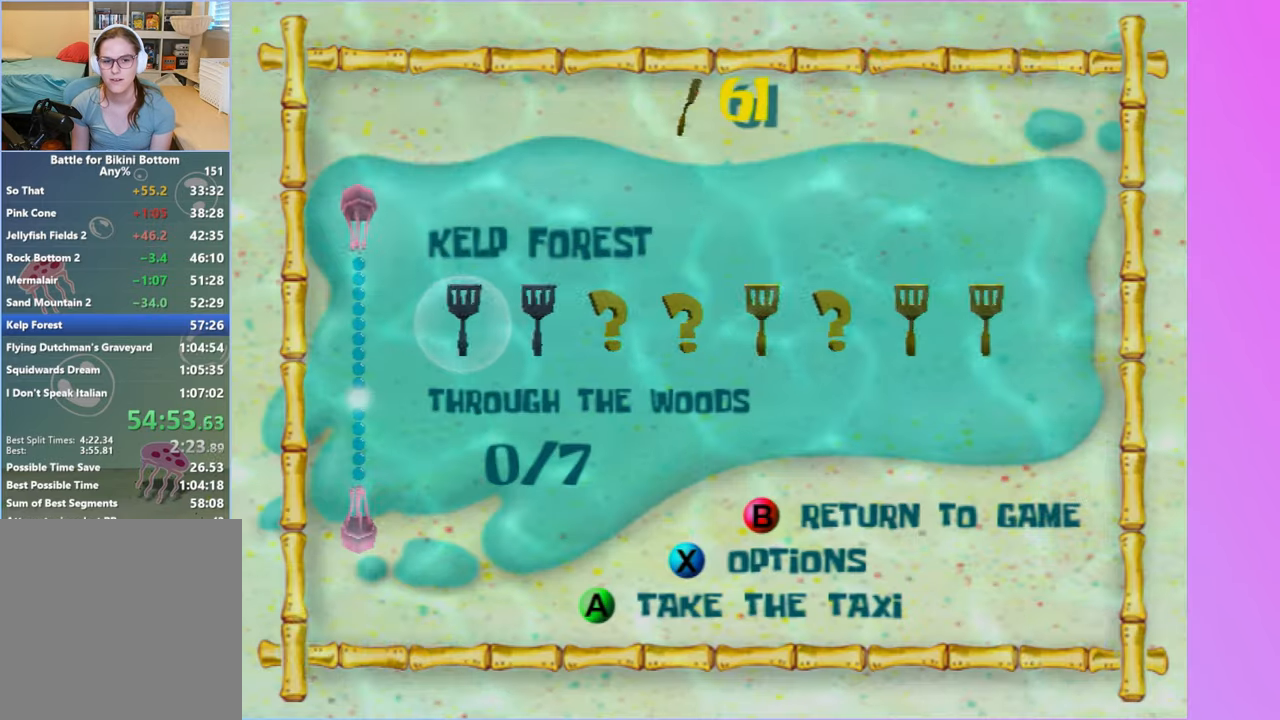
{"buttons": [], "left_stick": "center", "right_stick": "center", "button_events": [[33, "START", "up"], [133, "DPAD_RIGHT", "down"], [233, "DPAD_RIGHT", "up"], [350, "DPAD_RIGHT", "down"], [417, "DPAD_RIGHT", "up"]]}
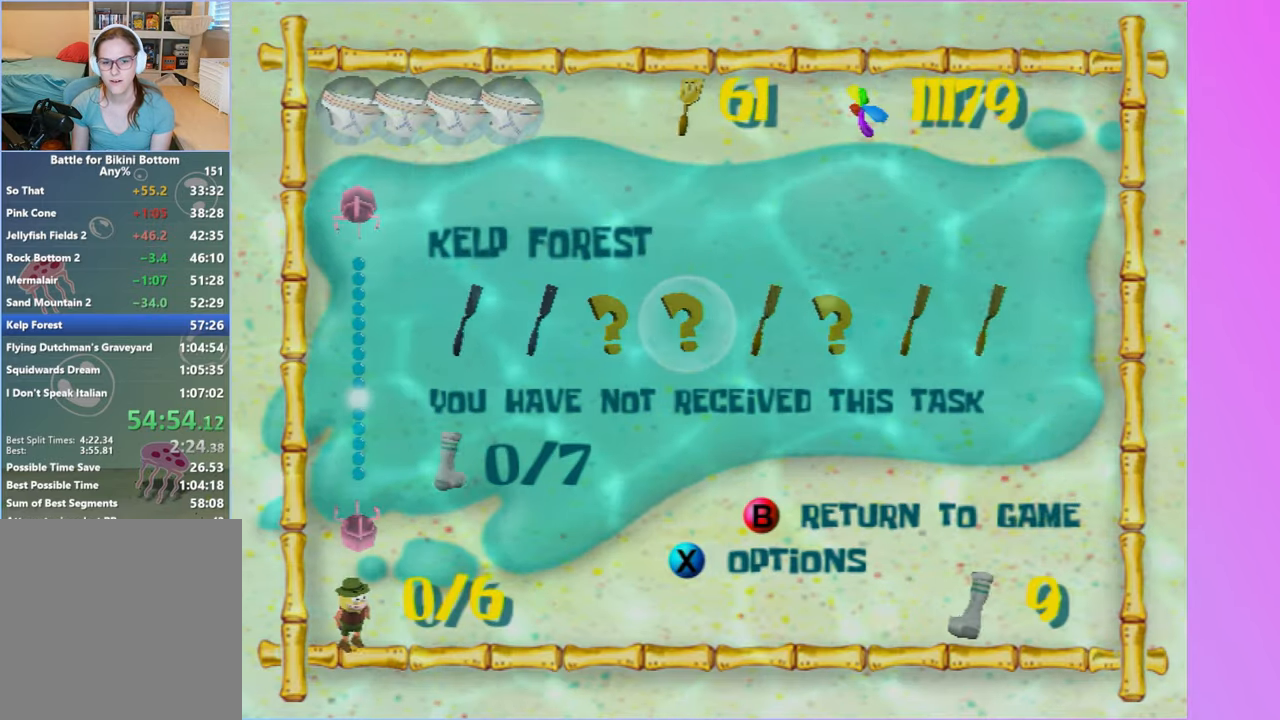
{"buttons": [], "left_stick": "center", "right_stick": "center", "button_events": [[183, "A", "down"], [283, "A", "up"], [383, "A", "down"], [467, "A", "up"]]}
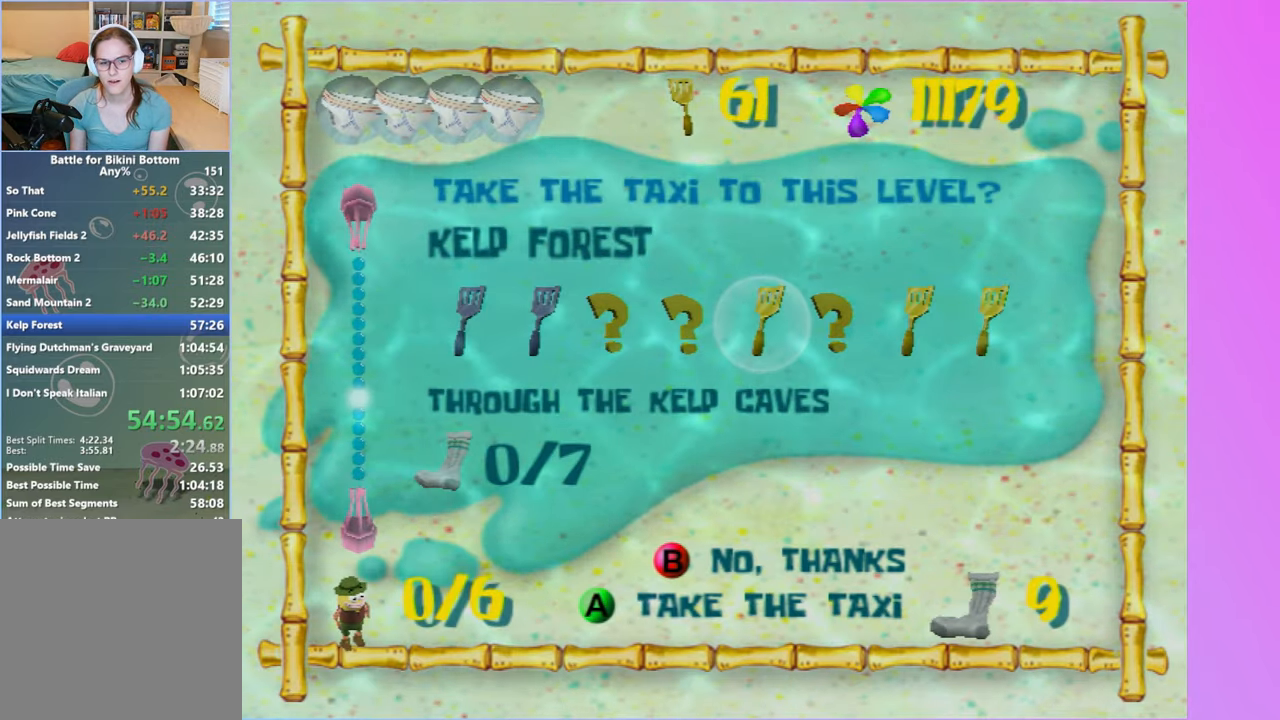
{"buttons": [], "left_stick": "left", "right_stick": "right", "button_events": []}
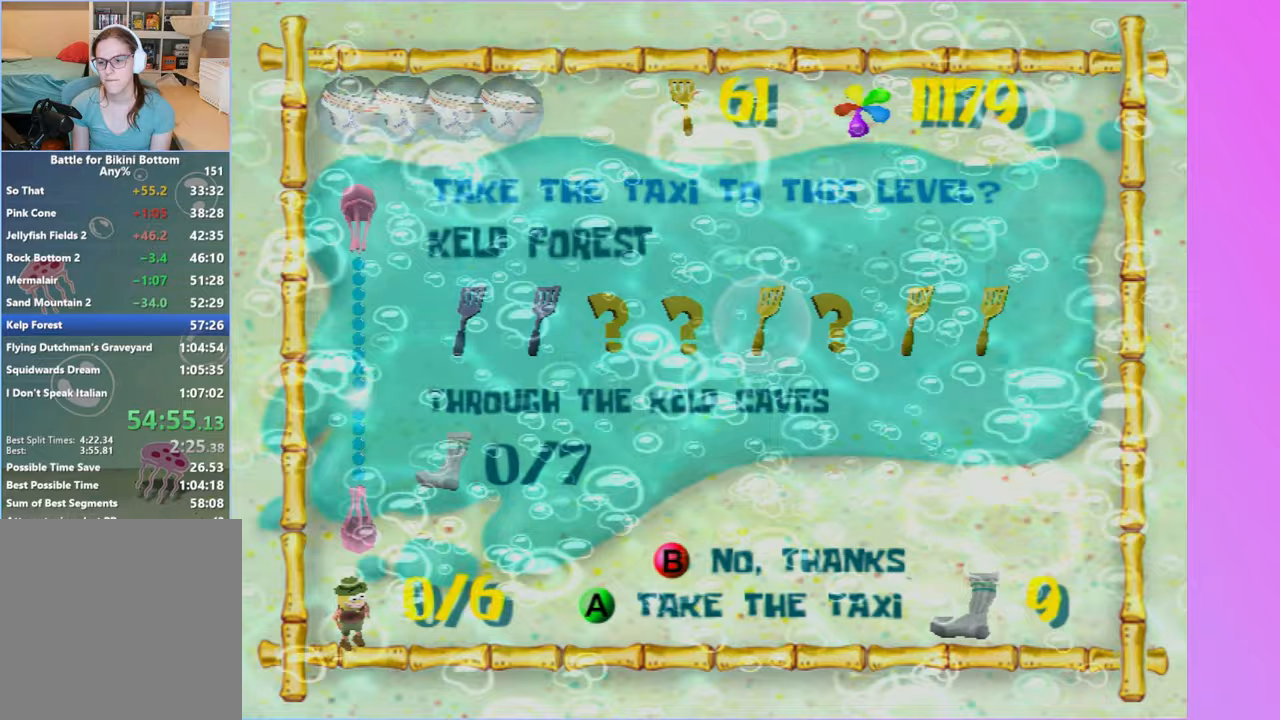
{"buttons": [], "left_stick": "left", "right_stick": "right", "button_events": []}
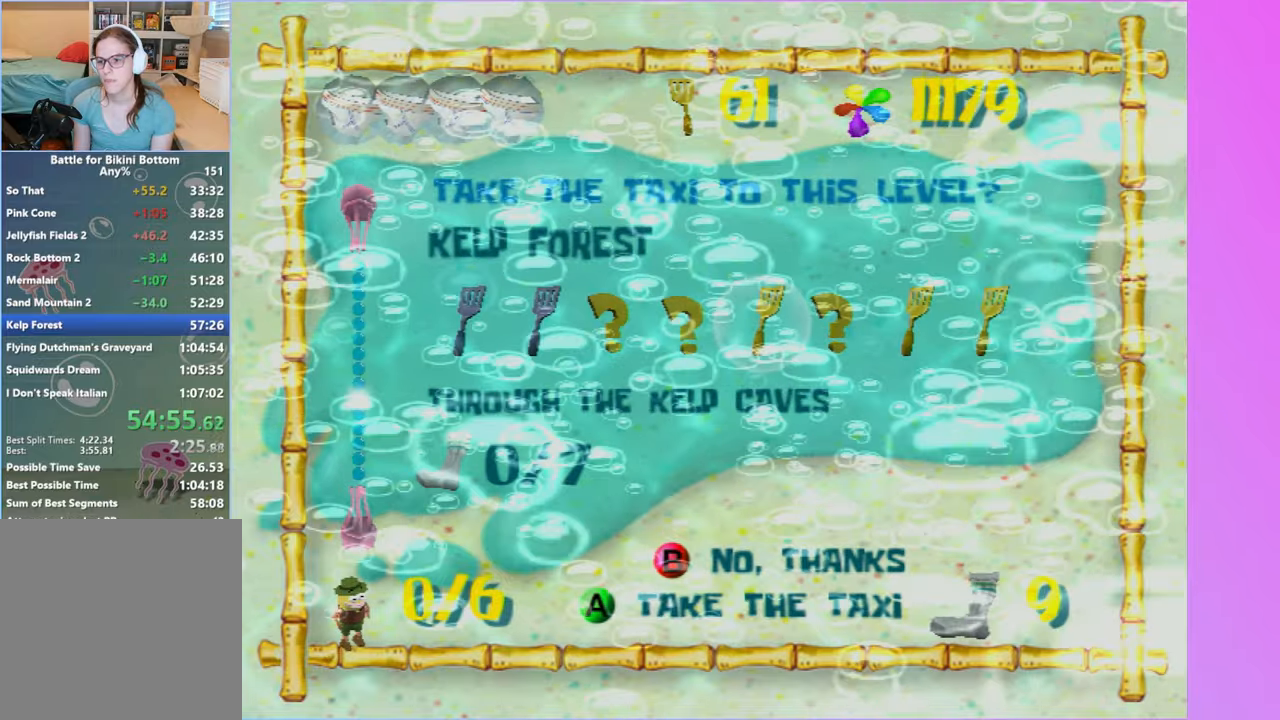
{"buttons": [], "left_stick": "left", "right_stick": "right", "button_events": []}
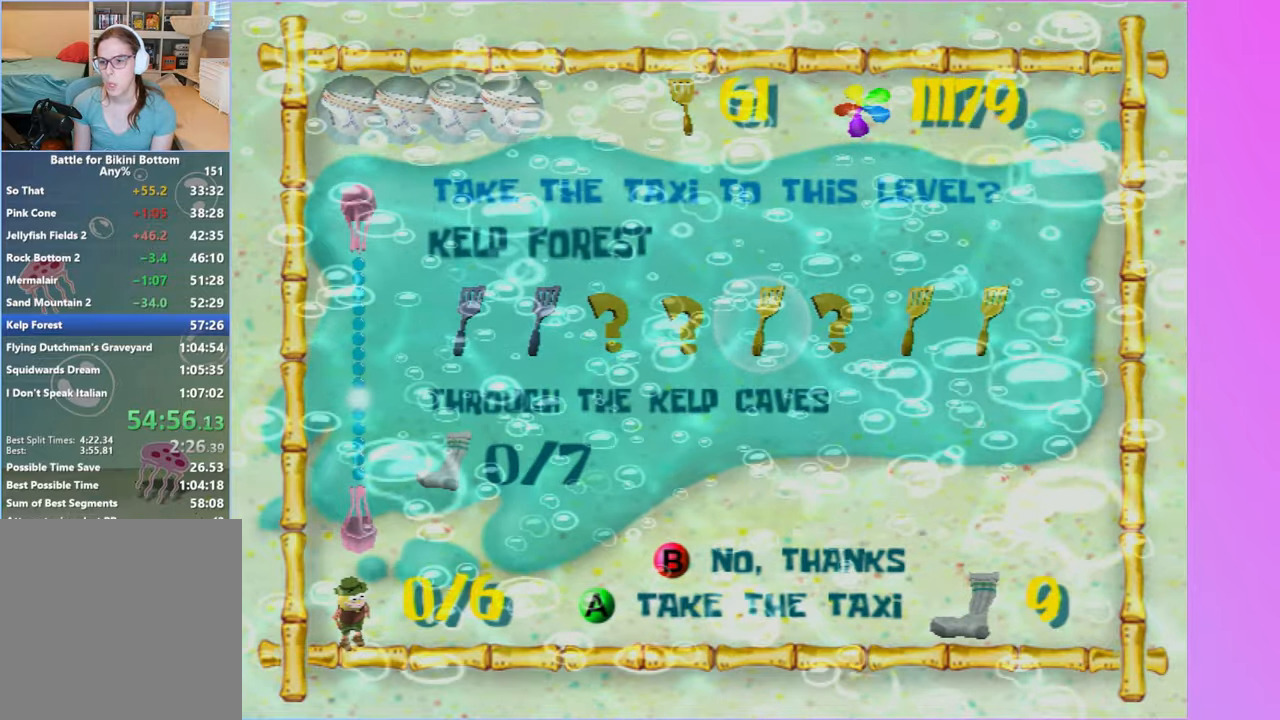
{"buttons": [], "left_stick": "left", "right_stick": "right", "button_events": []}
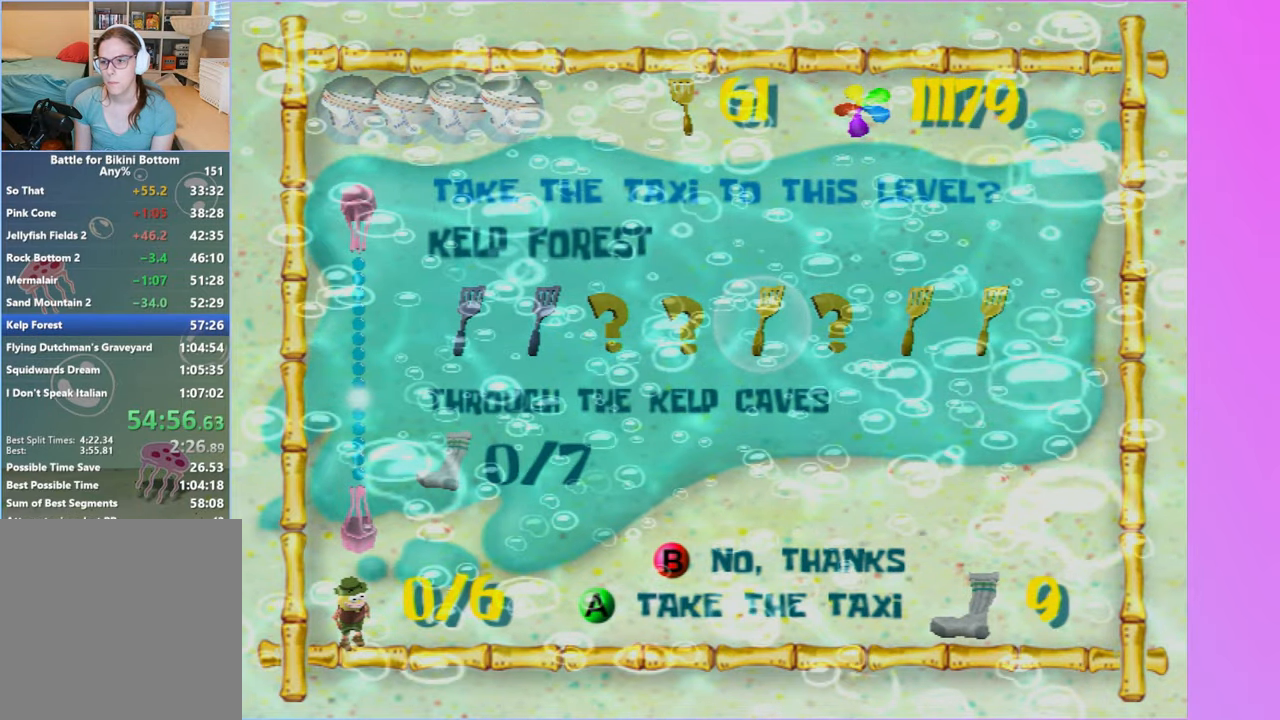
{"buttons": ["B"], "left_stick": "left", "right_stick": "right", "button_events": [[467, "B", "down"]]}
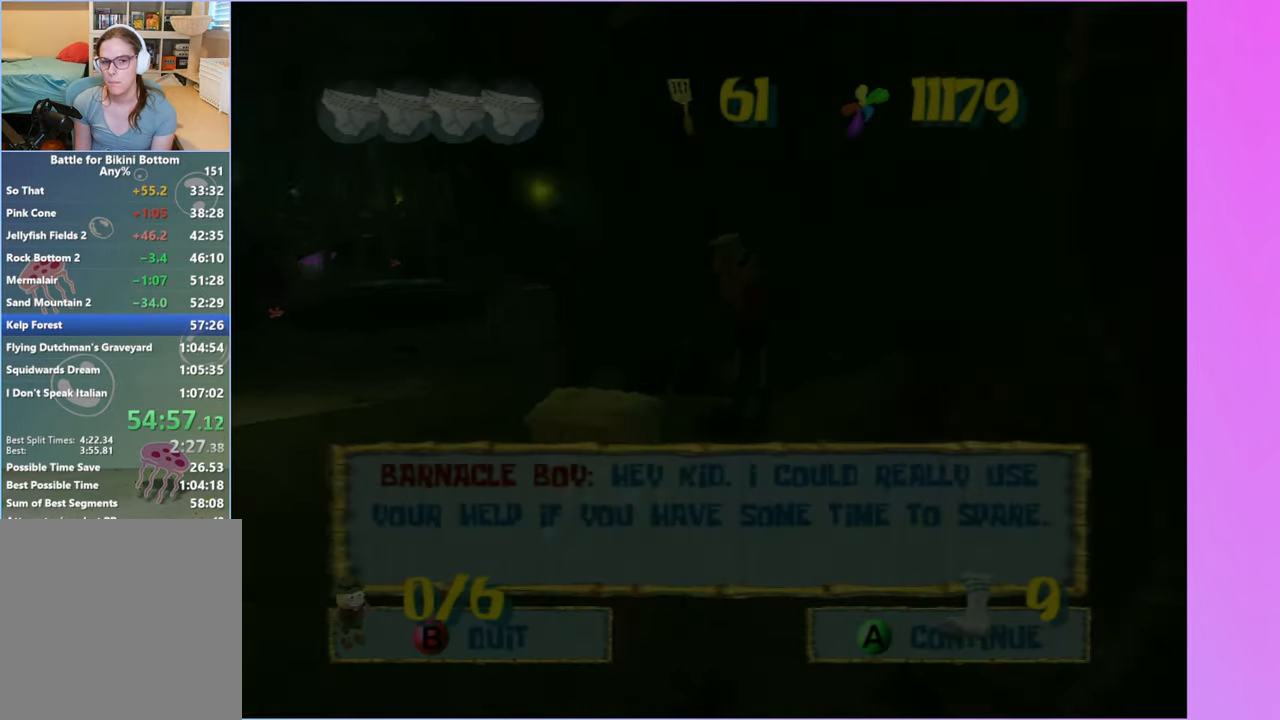
{"buttons": [], "left_stick": "left", "right_stick": "right", "button_events": [[50, "B", "up"], [233, "A", "down"], [383, "A", "up"]]}
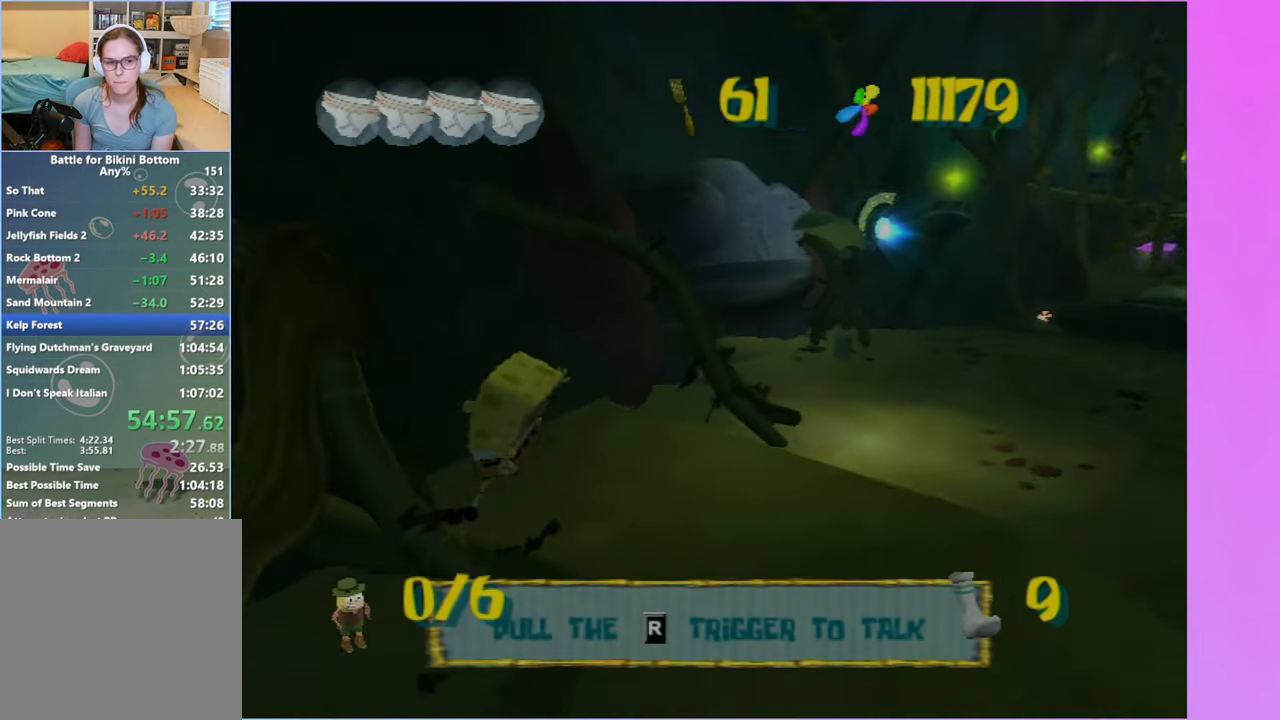
{"buttons": [], "left_stick": "up-left", "right_stick": "center", "button_events": [[250, "A", "down"], [350, "A", "up"]]}
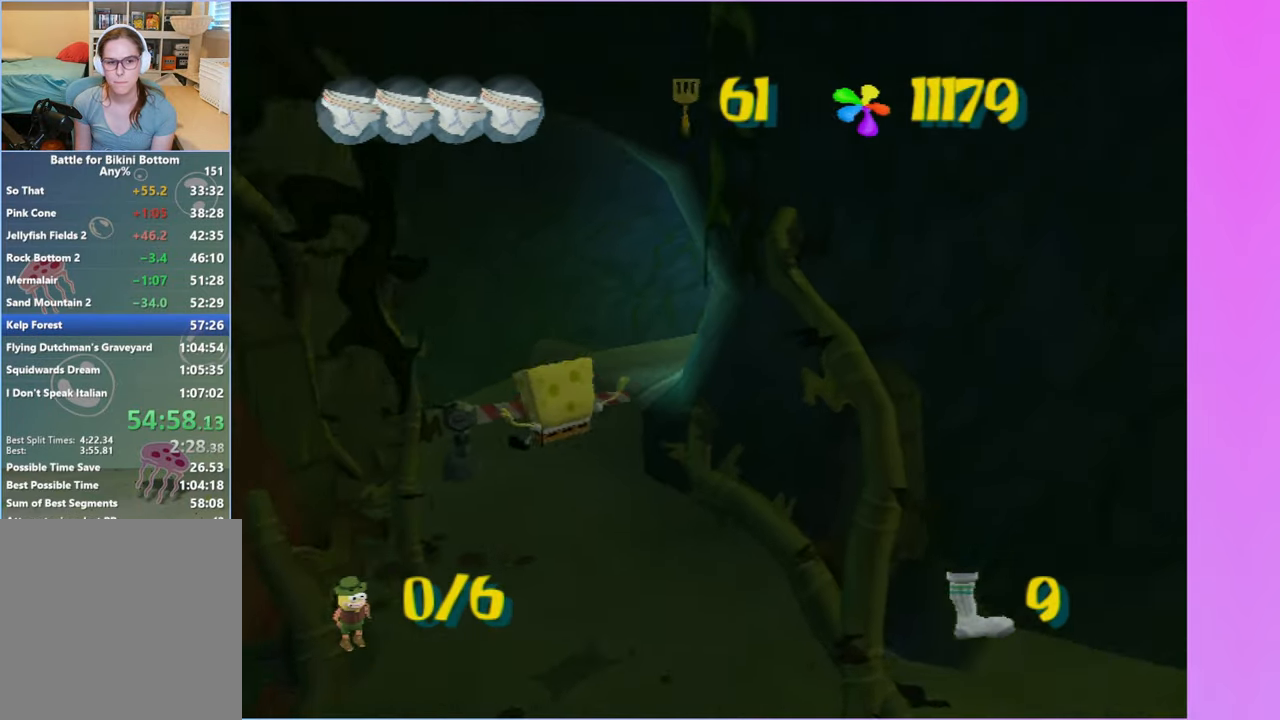
{"buttons": [], "left_stick": "up", "right_stick": "center", "button_events": []}
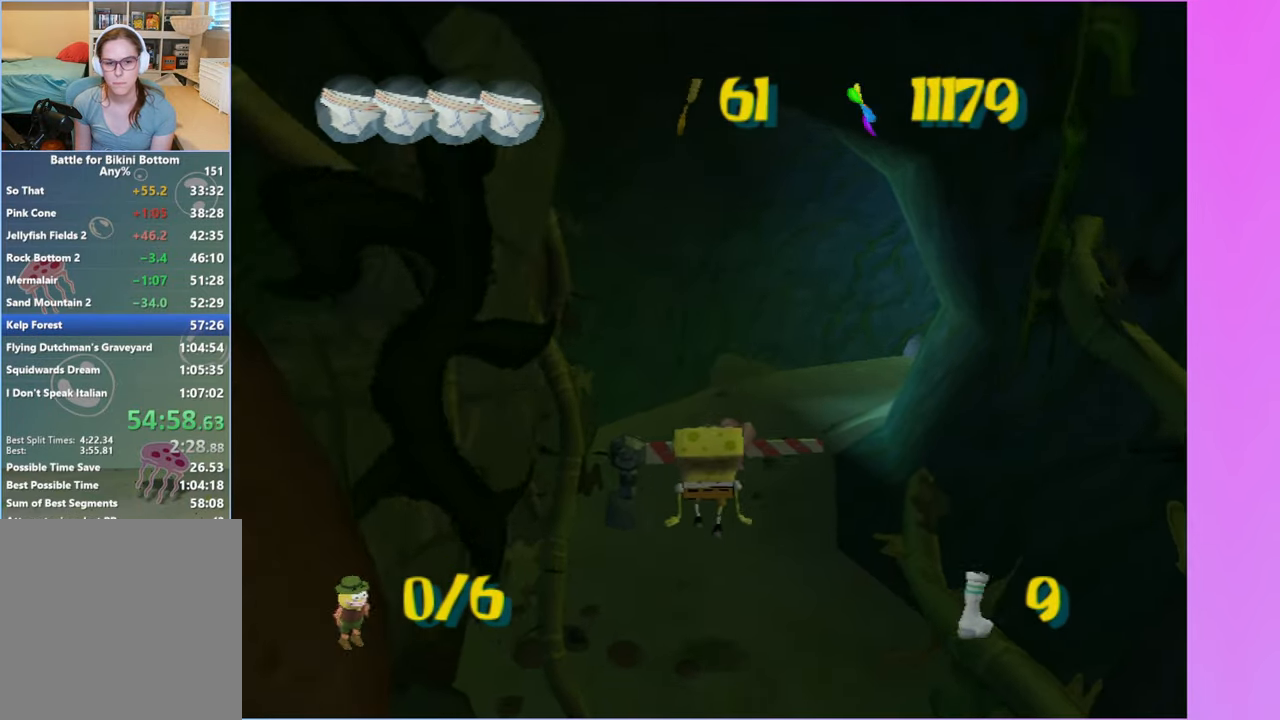
{"buttons": [], "left_stick": "center", "right_stick": "center", "button_events": [[100, "B", "down"], [150, "R2", "down"], [217, "B", "up"], [283, "R2", "up"], [333, "R2", "down"], [450, "R2", "up"]]}
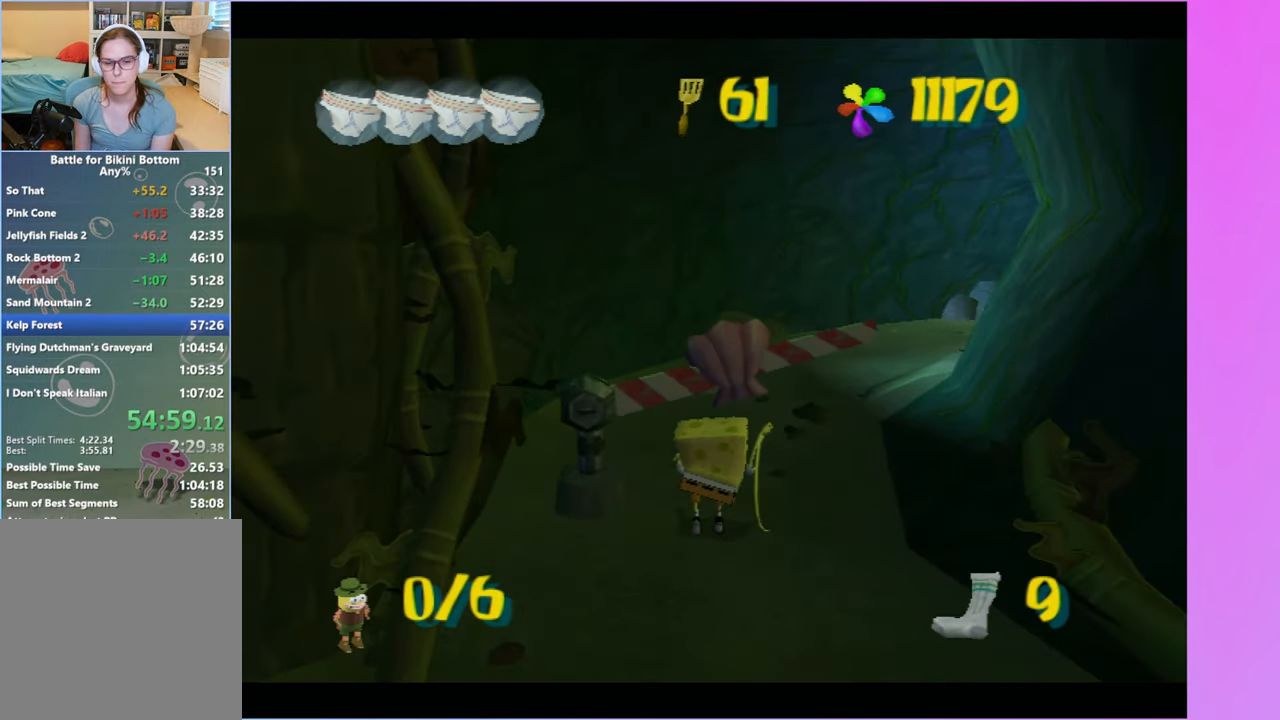
{"buttons": [], "left_stick": "up", "right_stick": "center", "button_events": []}
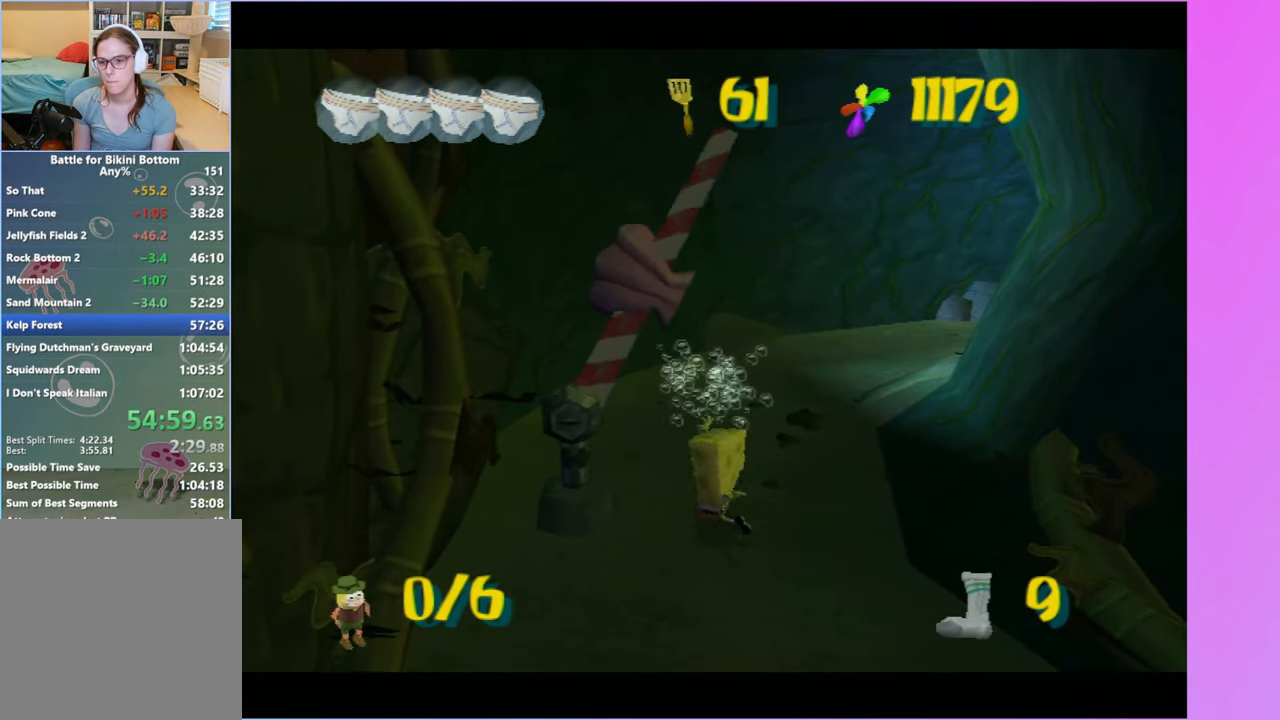
{"buttons": [], "left_stick": "up", "right_stick": "center", "button_events": []}
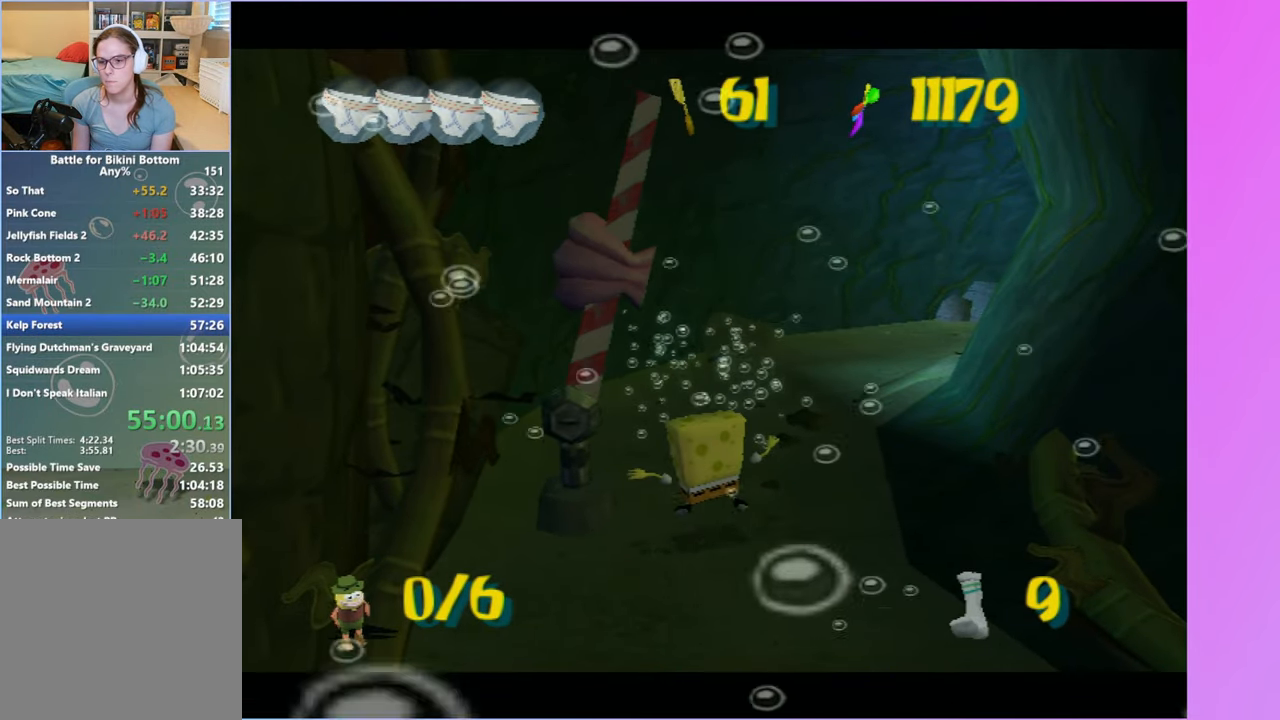
{"buttons": [], "left_stick": "up", "right_stick": "center", "button_events": []}
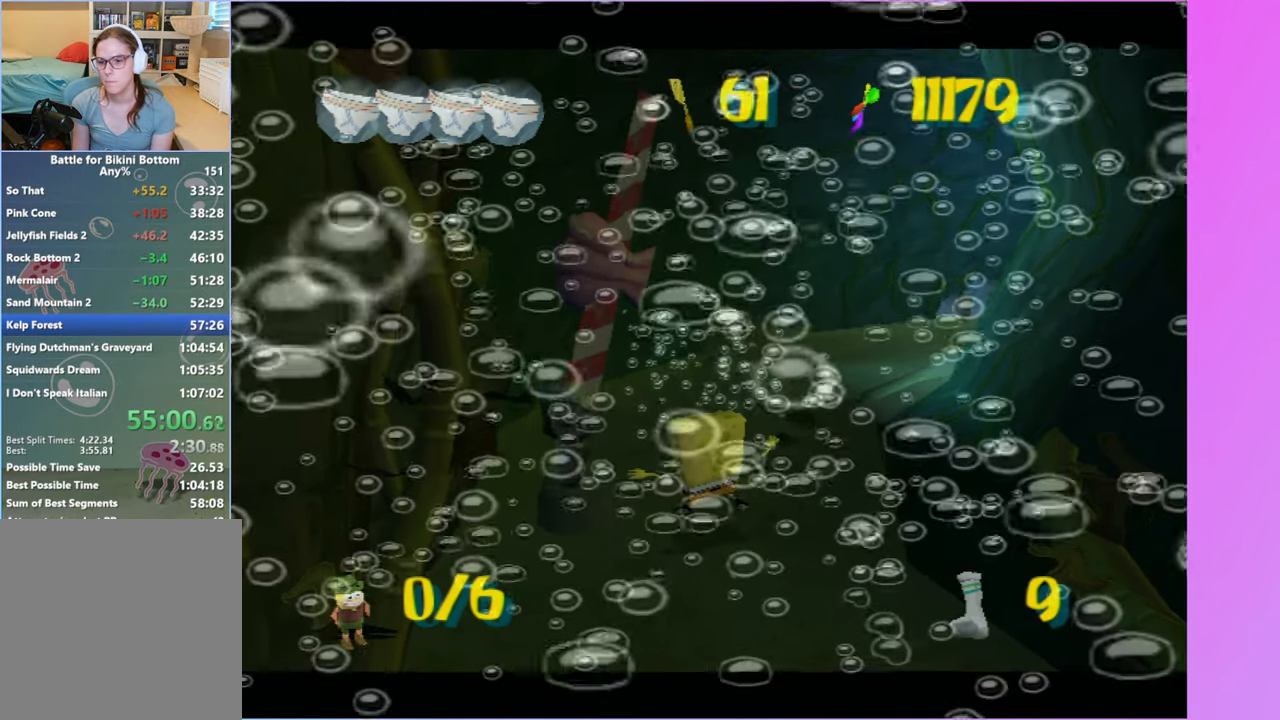
{"buttons": [], "left_stick": "up", "right_stick": "center", "button_events": []}
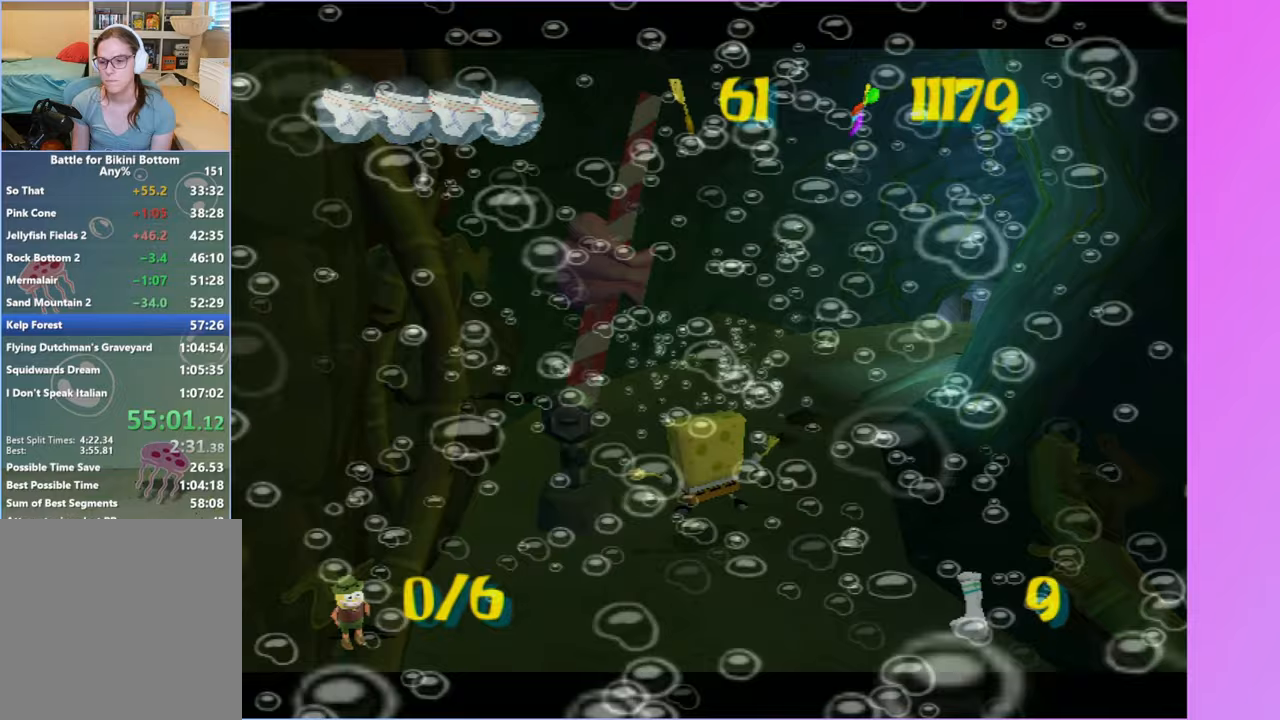
{"buttons": [], "left_stick": "up", "right_stick": "center", "button_events": []}
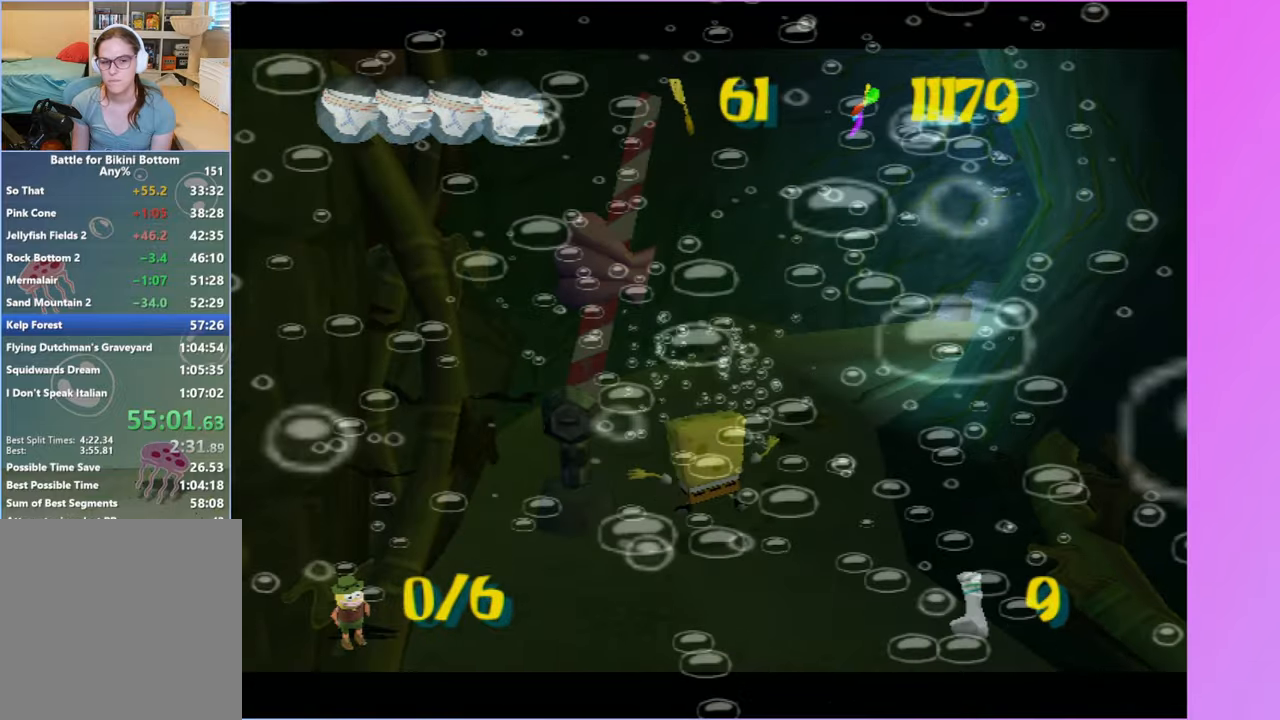
{"buttons": [], "left_stick": "up", "right_stick": "center", "button_events": []}
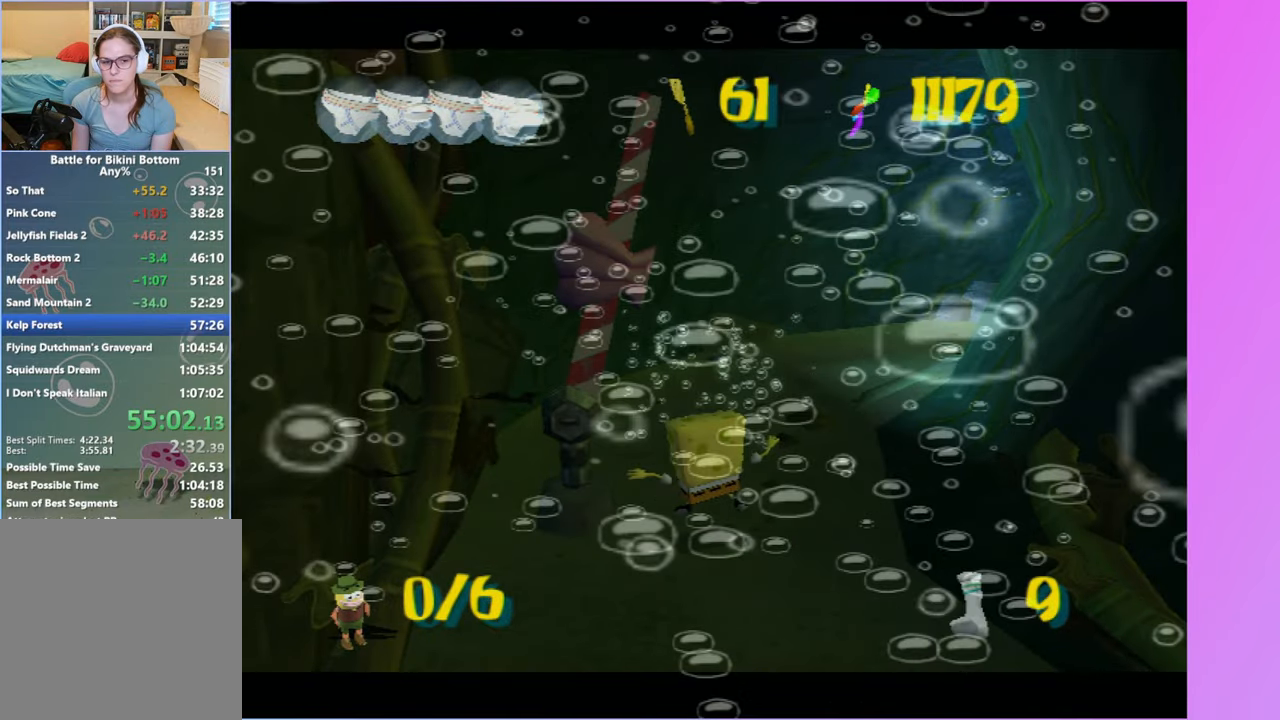
{"buttons": [], "left_stick": "up", "right_stick": "center", "button_events": []}
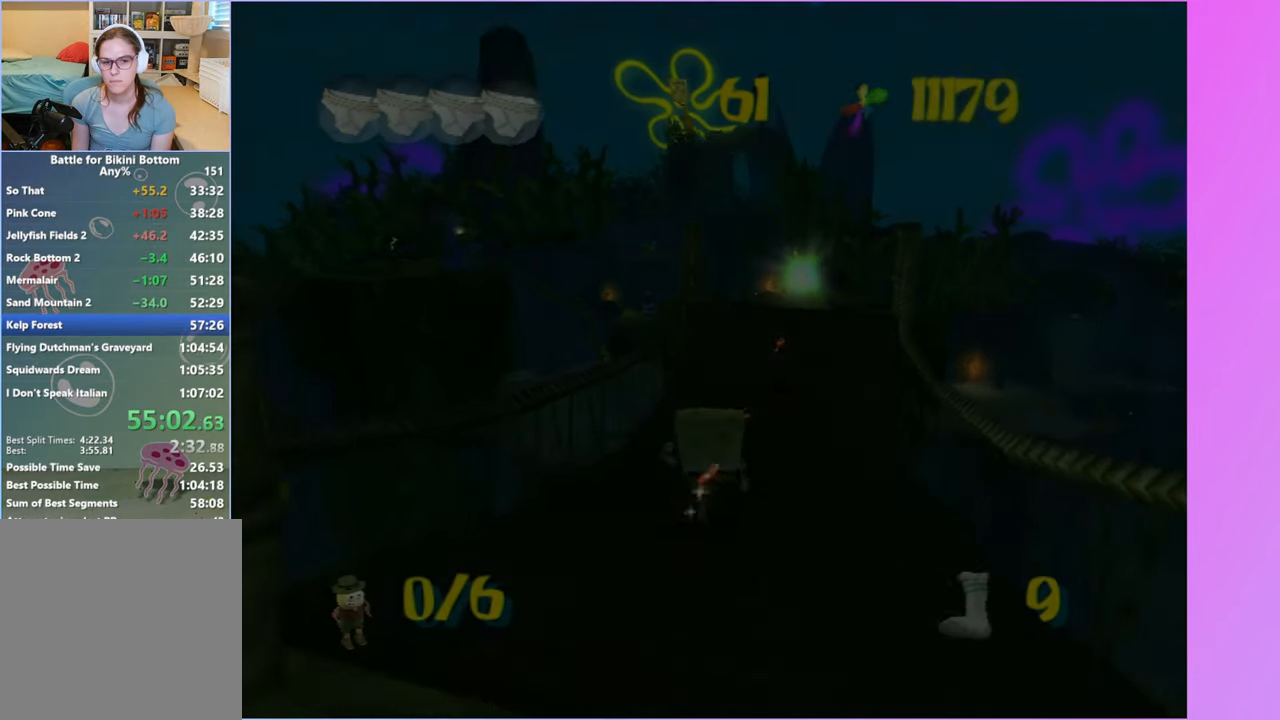
{"buttons": [], "left_stick": "up", "right_stick": "center", "button_events": []}